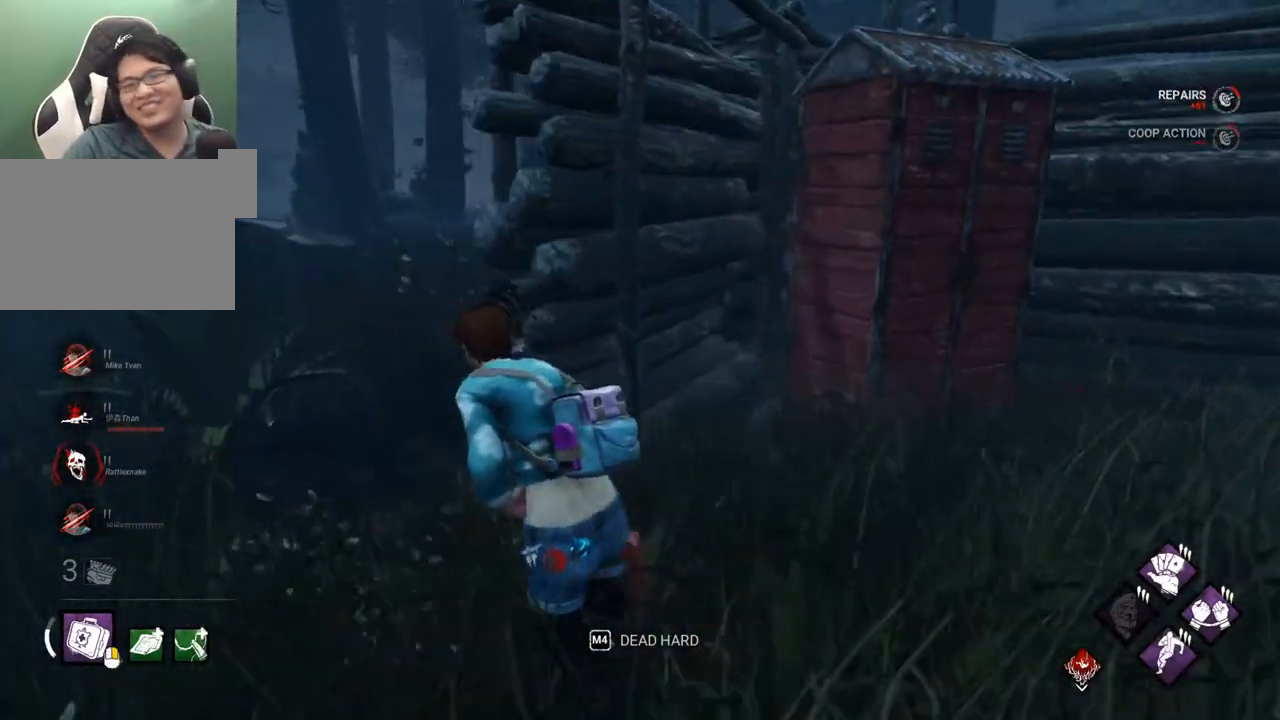
Gameplay with keyboard and mouse; each line is a JSON object with the keys and mouse buttons held at the frame after it. "events" lists presses ("down") and releases ("up") of "1", "2", "3", "4", "5", "a", "alt", "c", "caps_lock", "ctrl", "d", "e", "f", "g", "q", "r", "s", "shift", "space", "t", "tab", "v", "w", "x", "z", "mouse_left", "mouse_wheel" and "mouse_right" between this image and that frame as [ms after this image, input, new state], when the widget could be followed in between. "mouse_left", "mouse_wheel", "mouse_right" = the "left", "wheel", "right" buttons of the "mouse" list. No other keys are recorded. "wheel" means that the mouse wheel is clicked or scrolled. "mouse_move" is the direction in which the mouse moves at that frame (one of eight, or "still"), when it could be read.
{"keys": ["shift", "w"], "mouse": [], "events": [[250, "a", "up"]]}
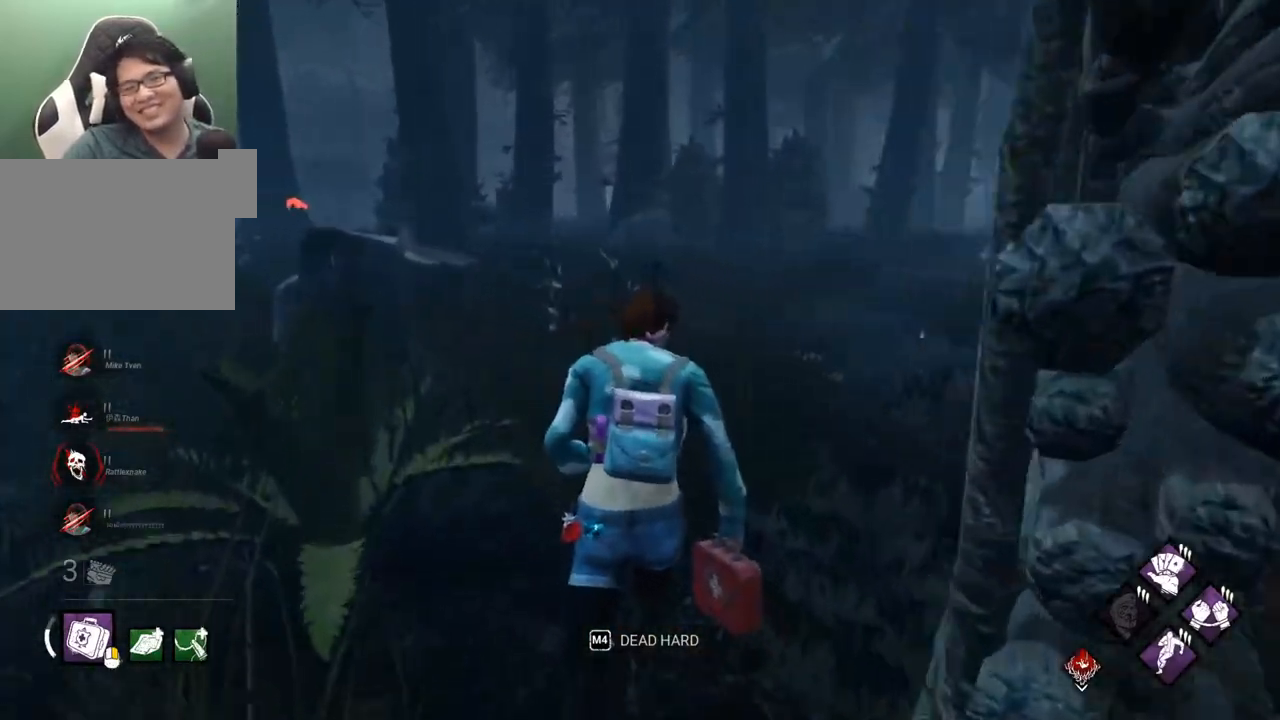
{"keys": ["shift", "w"], "mouse": [], "mouse_move": "right", "events": []}
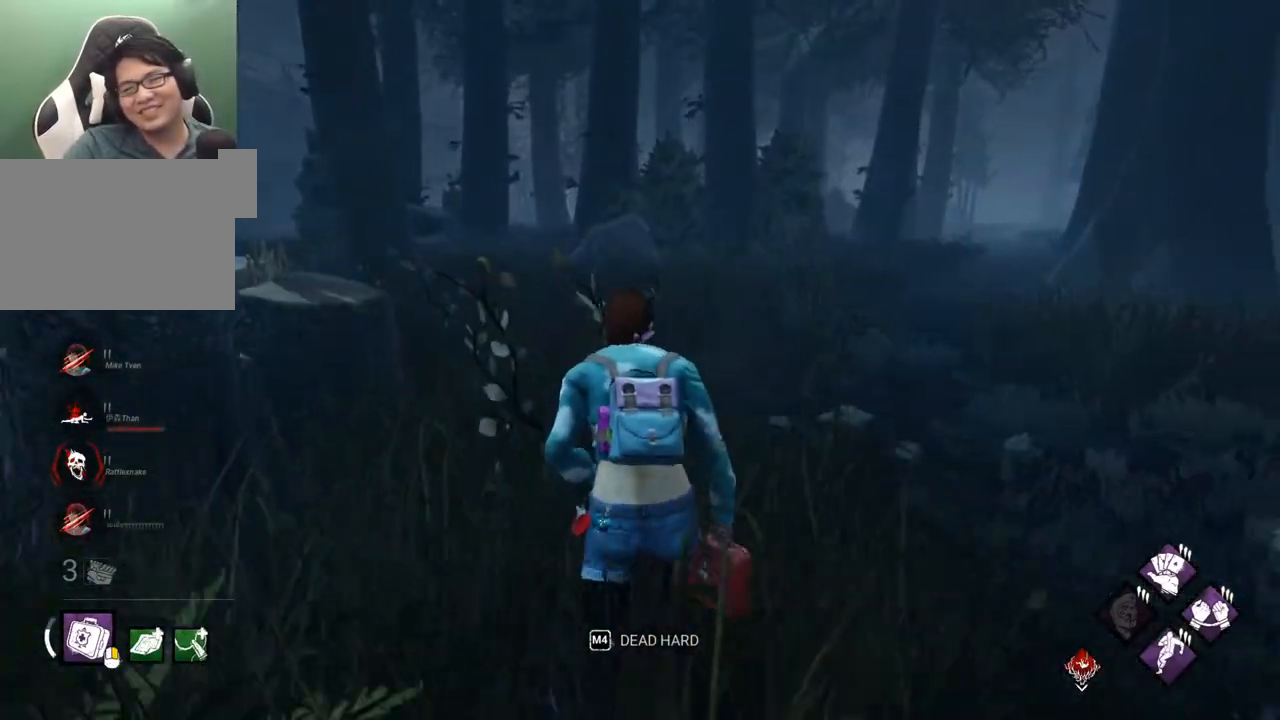
{"keys": ["shift", "w"], "mouse": [], "mouse_move": "left", "events": []}
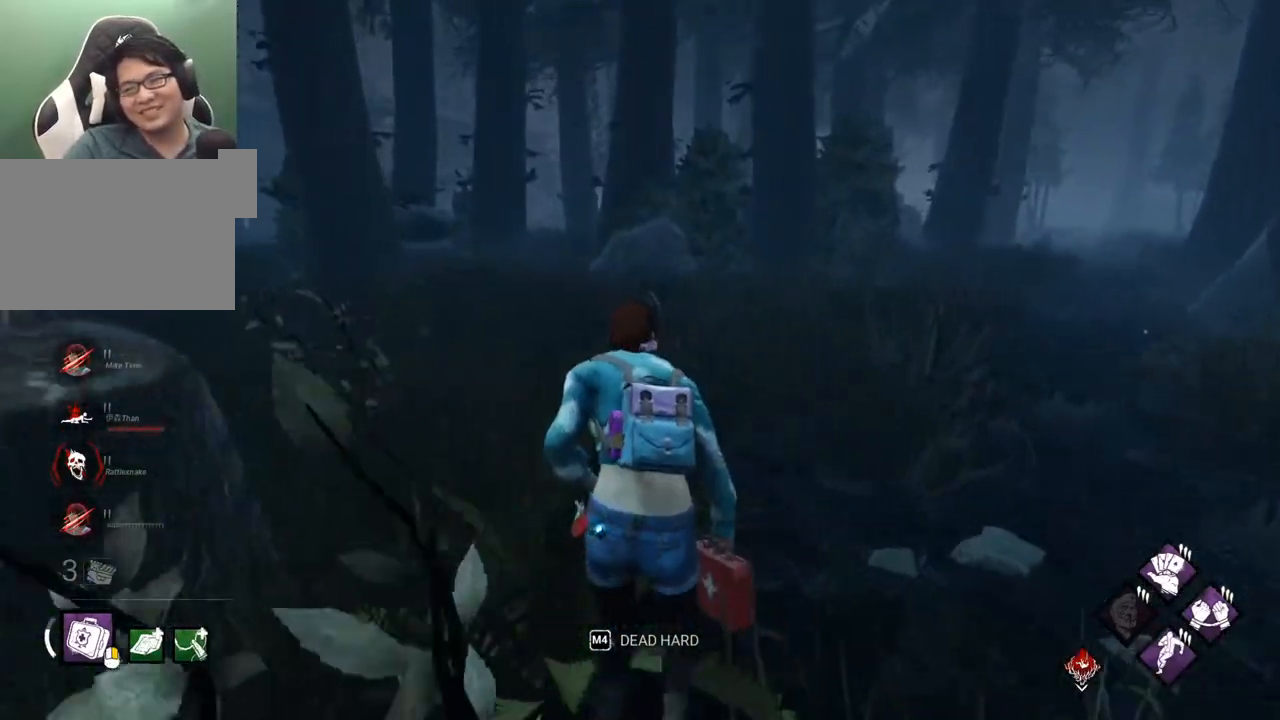
{"keys": ["shift", "w"], "mouse": [], "mouse_move": "still", "events": []}
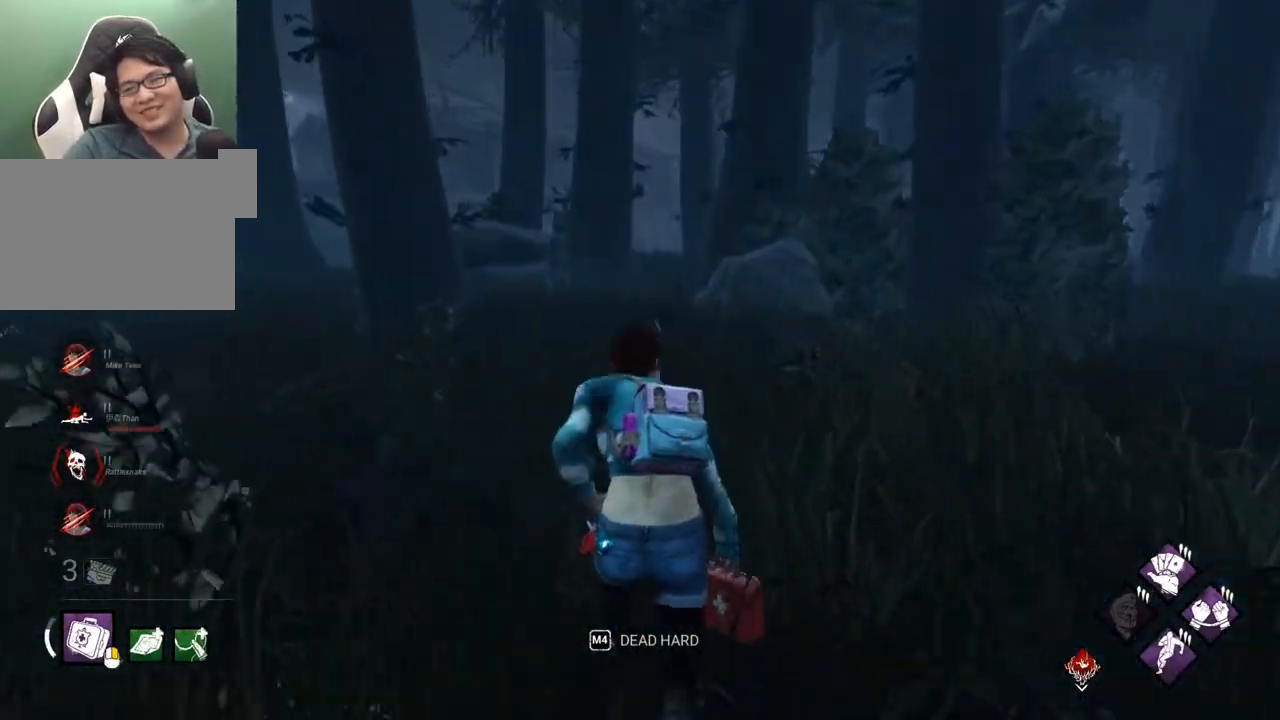
{"keys": ["shift", "w"], "mouse": [], "mouse_move": "up-left", "events": []}
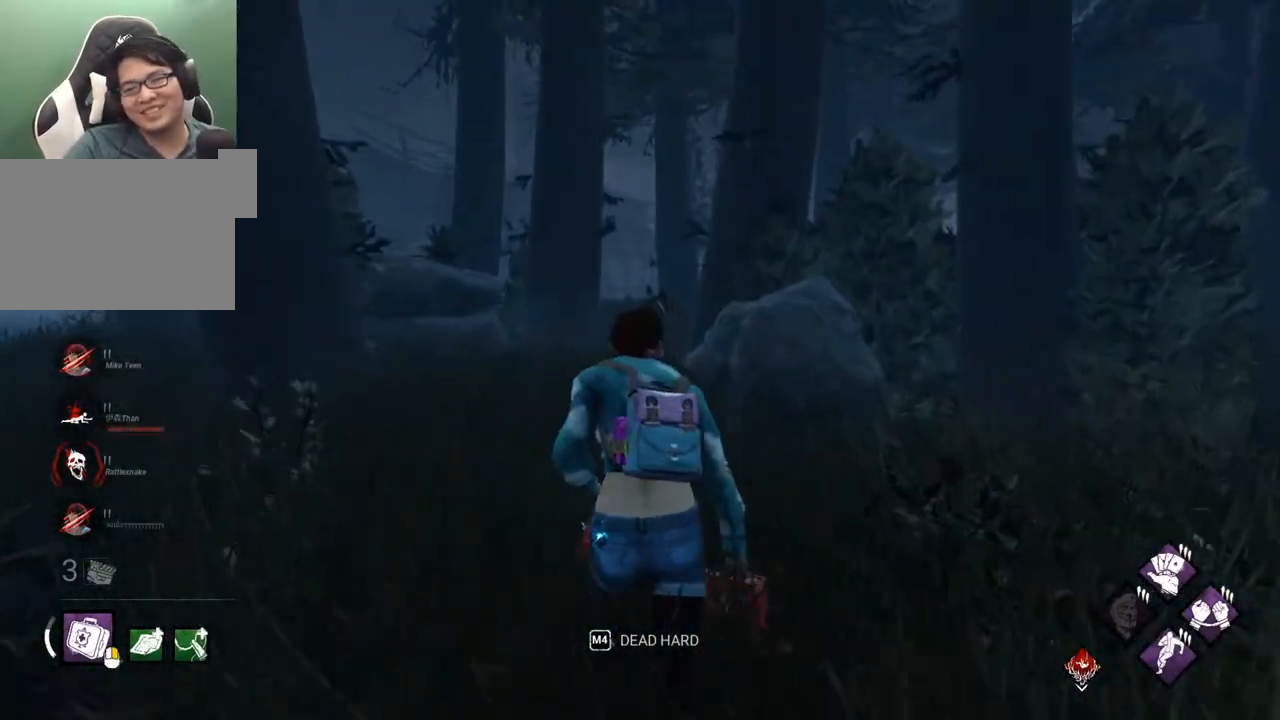
{"keys": ["shift", "w"], "mouse": [], "mouse_move": "still", "events": []}
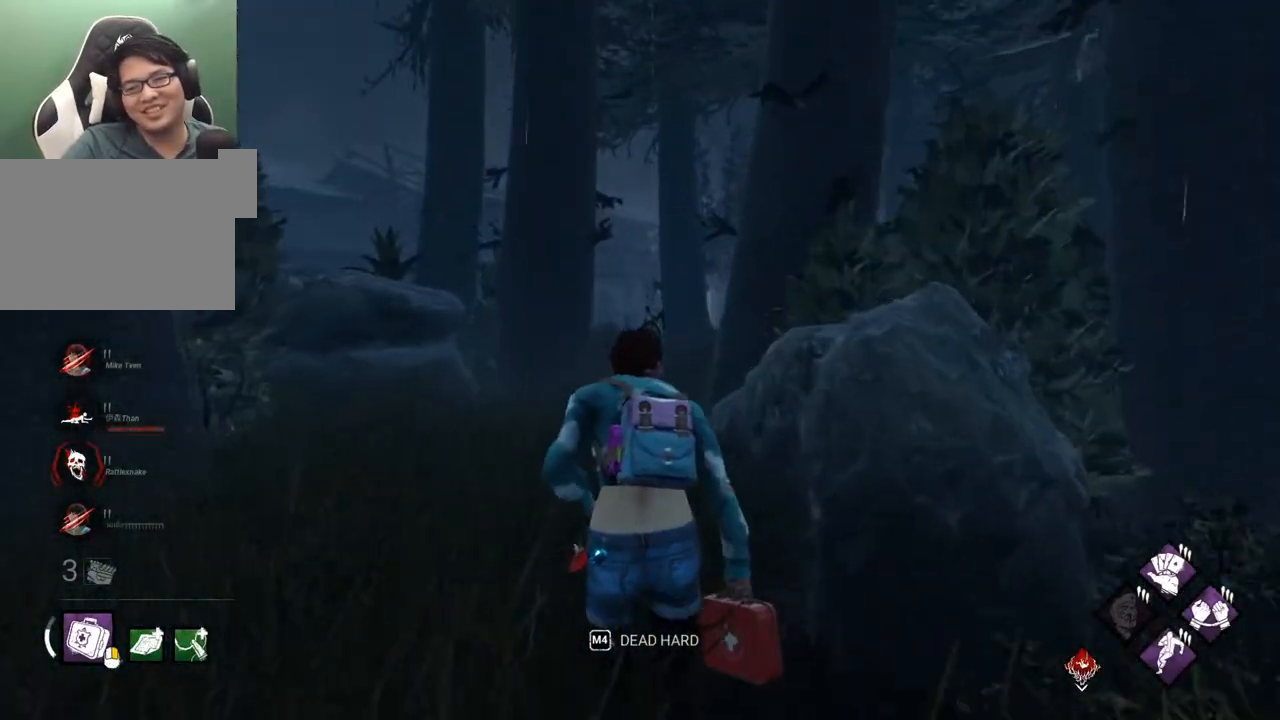
{"keys": ["shift", "w"], "mouse": [], "mouse_move": "still", "events": []}
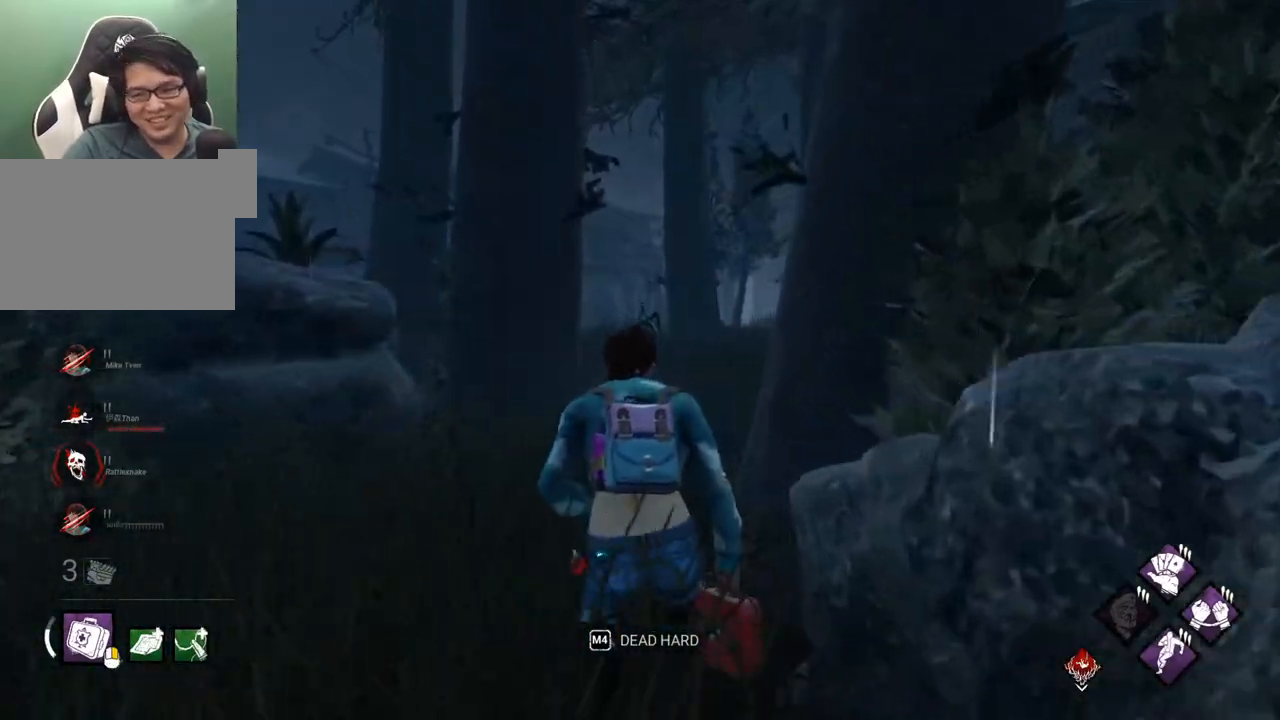
{"keys": ["shift", "w"], "mouse": [], "mouse_move": "up-right", "events": []}
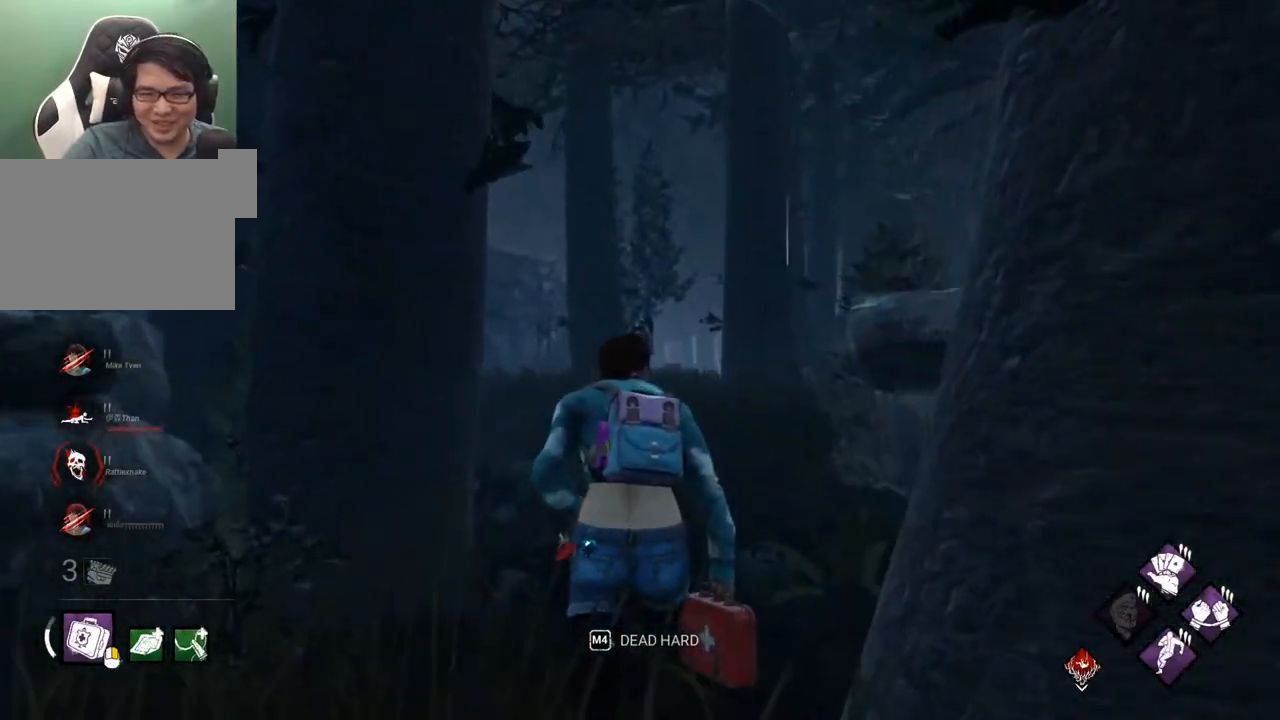
{"keys": ["shift", "w"], "mouse": [], "mouse_move": "still", "events": []}
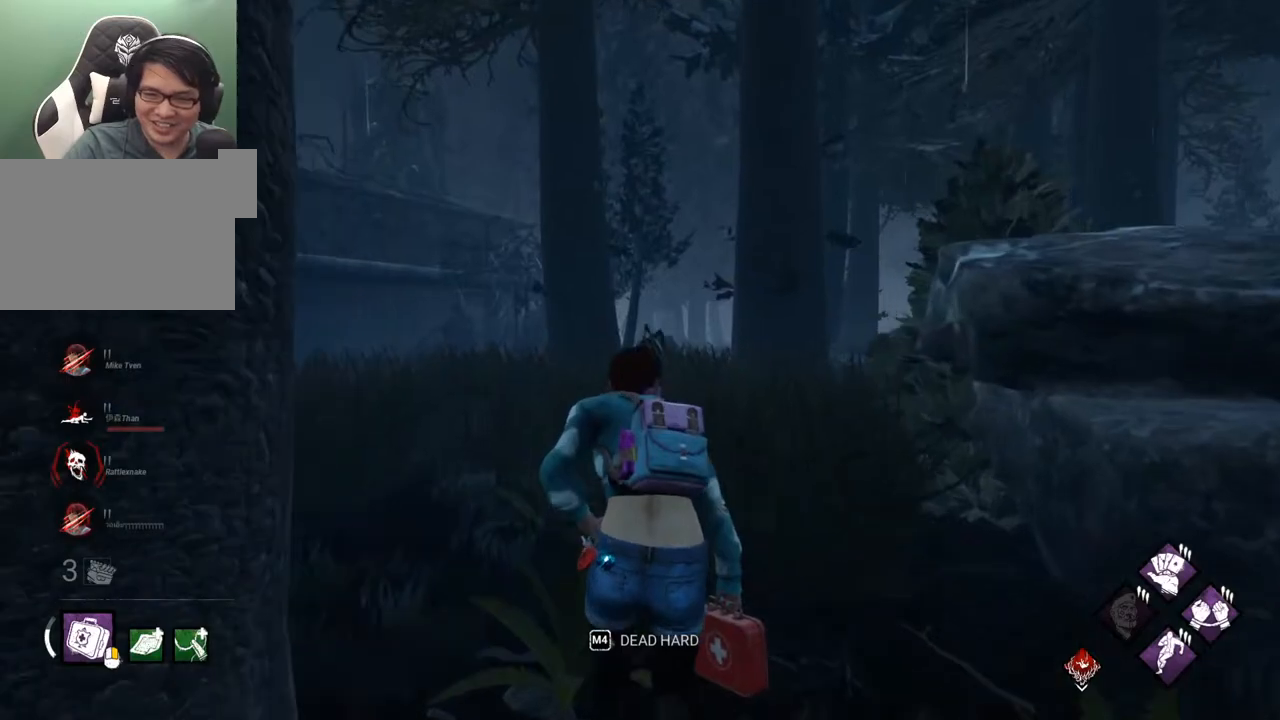
{"keys": ["shift", "w"], "mouse": [], "mouse_move": "still", "events": [[250, "d", "down"], [484, "d", "up"]]}
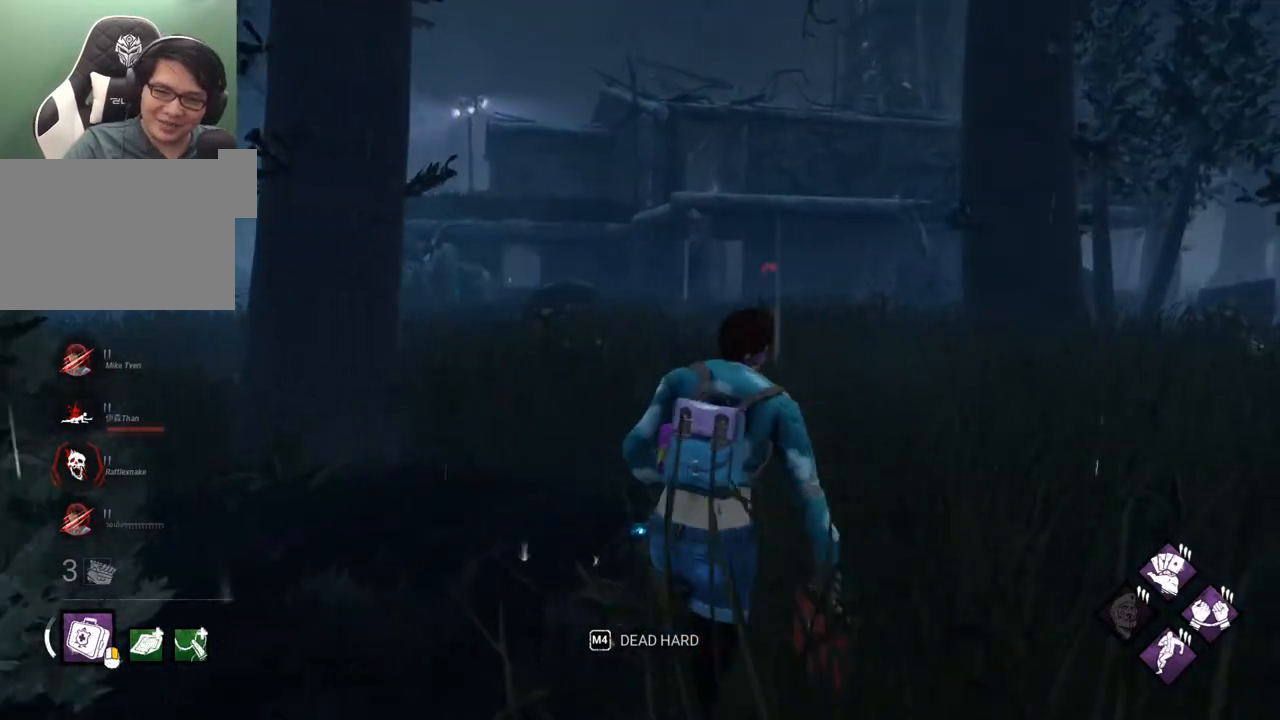
{"keys": ["shift", "w"], "mouse": [], "mouse_move": "right", "events": [[84, "d", "down"], [450, "d", "up"]]}
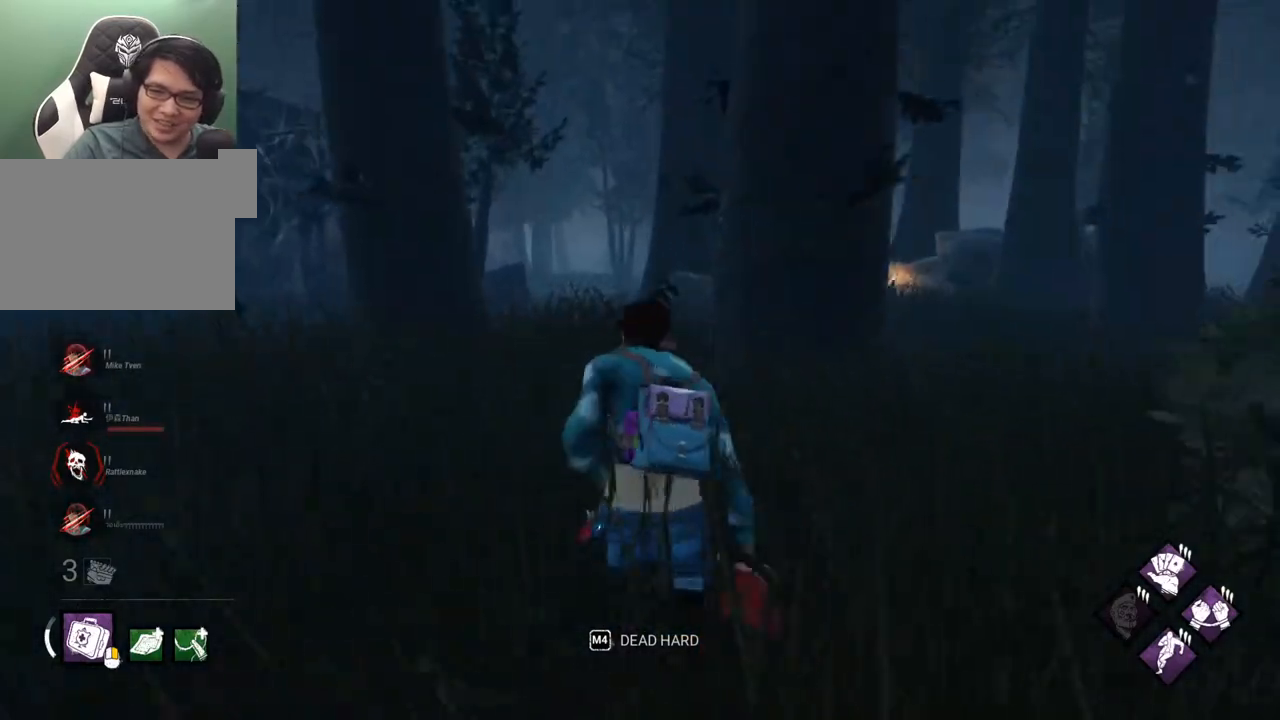
{"keys": ["a", "shift", "w"], "mouse": [], "mouse_move": "still", "events": [[384, "a", "down"]]}
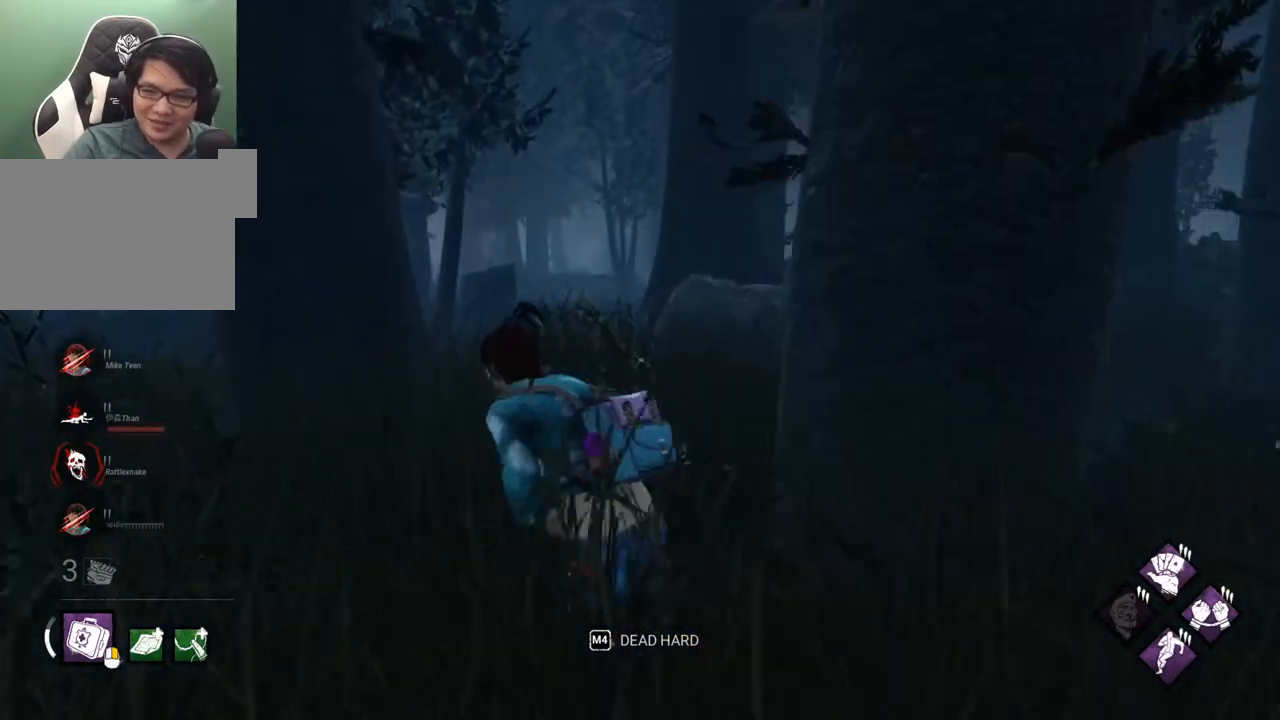
{"keys": ["shift", "w"], "mouse": [], "mouse_move": "still", "events": [[67, "a", "up"]]}
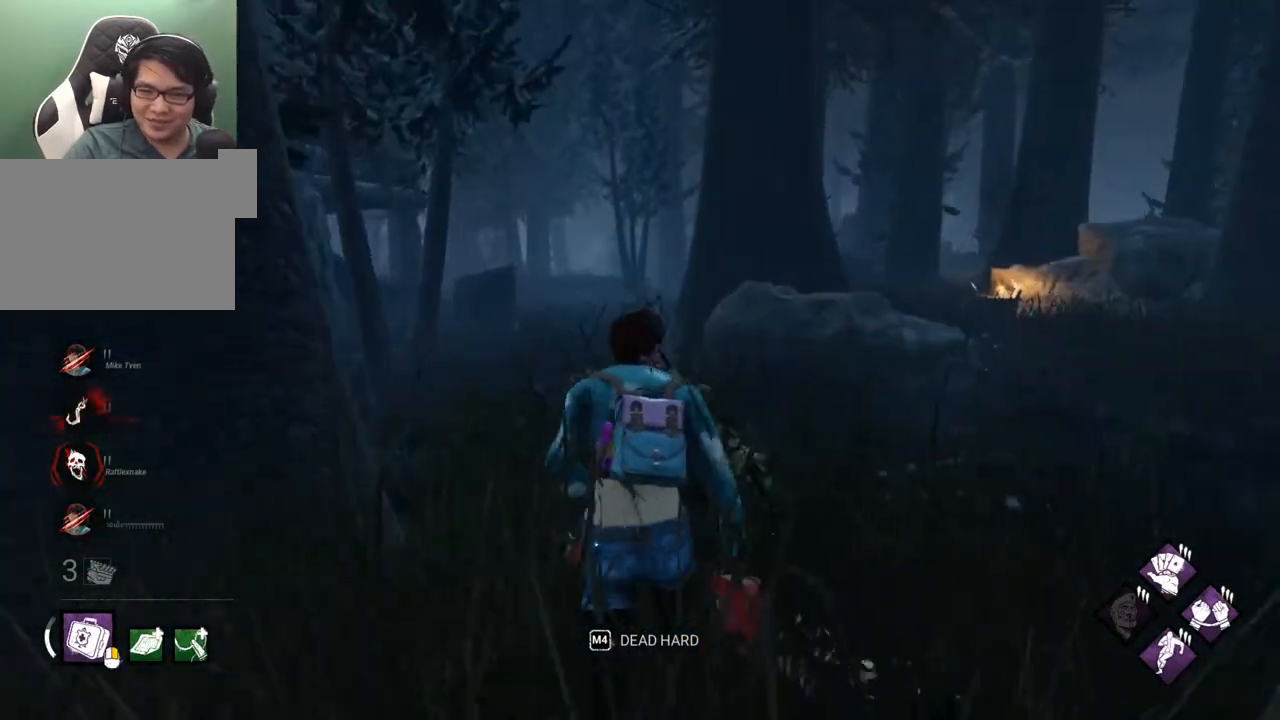
{"keys": ["shift", "w"], "mouse": [], "mouse_move": "still", "events": []}
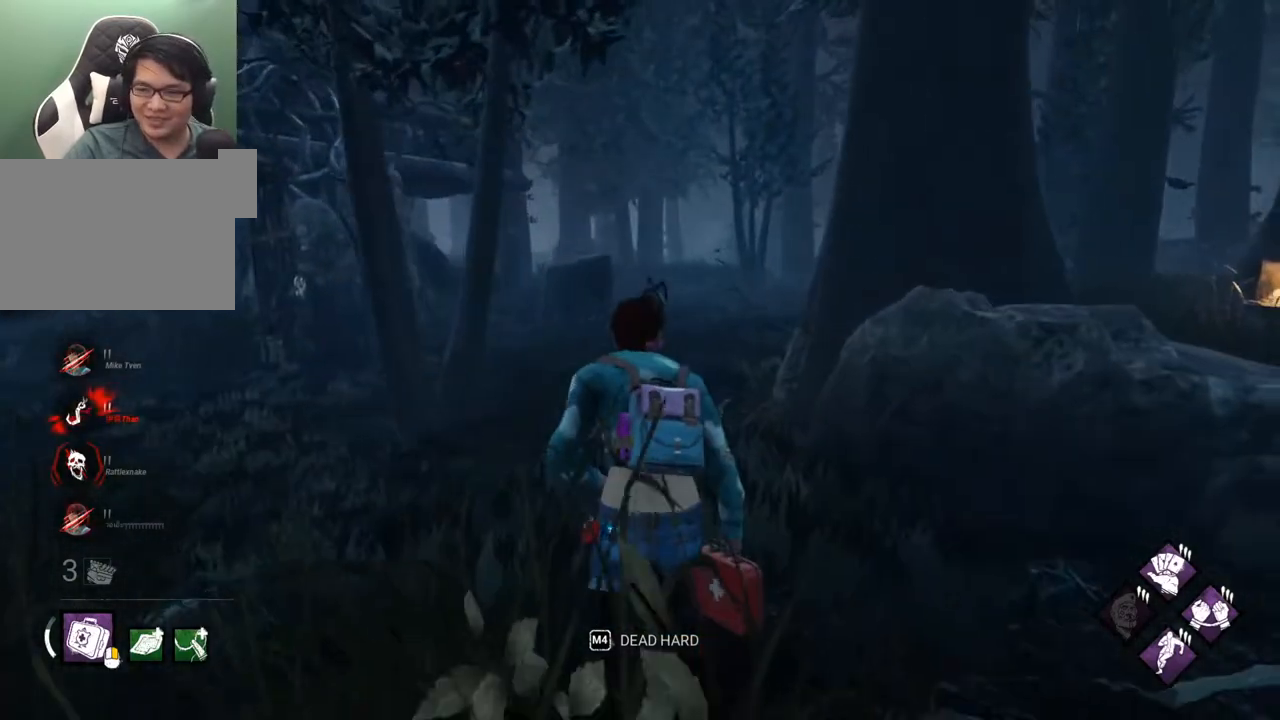
{"keys": ["shift", "w"], "mouse": [], "mouse_move": "right", "events": []}
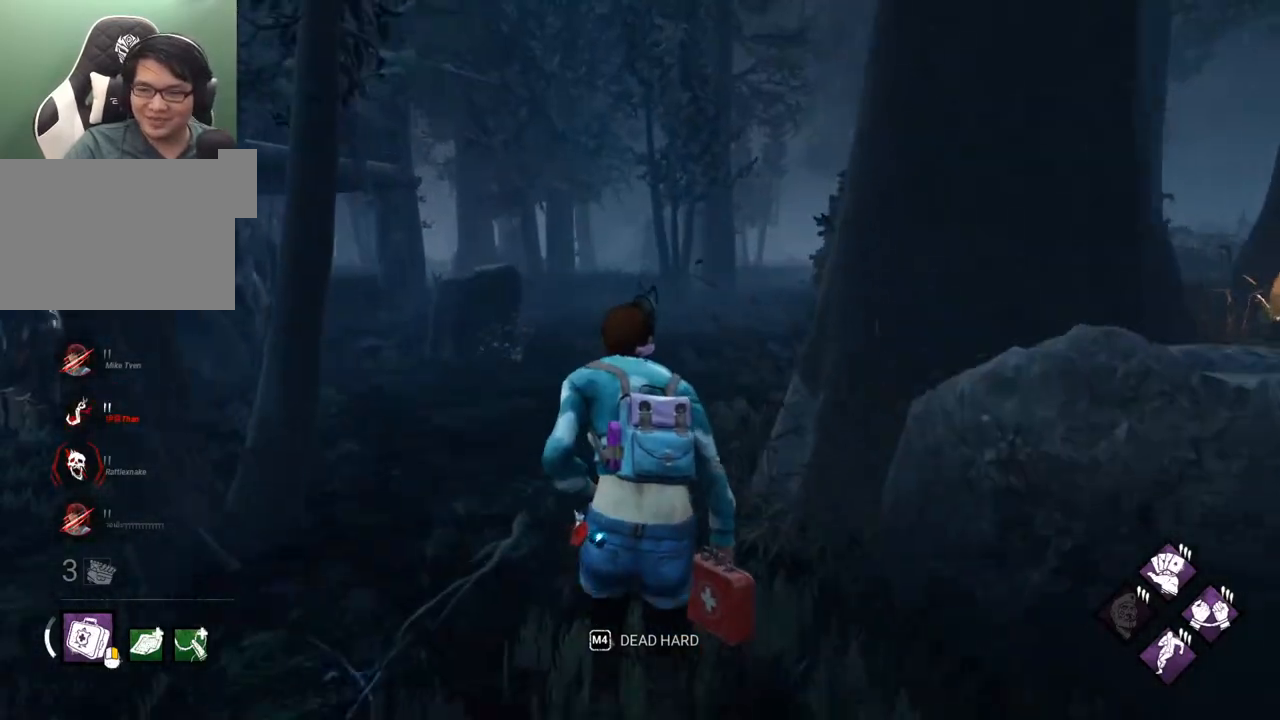
{"keys": ["shift", "w"], "mouse": [], "mouse_move": "still", "events": []}
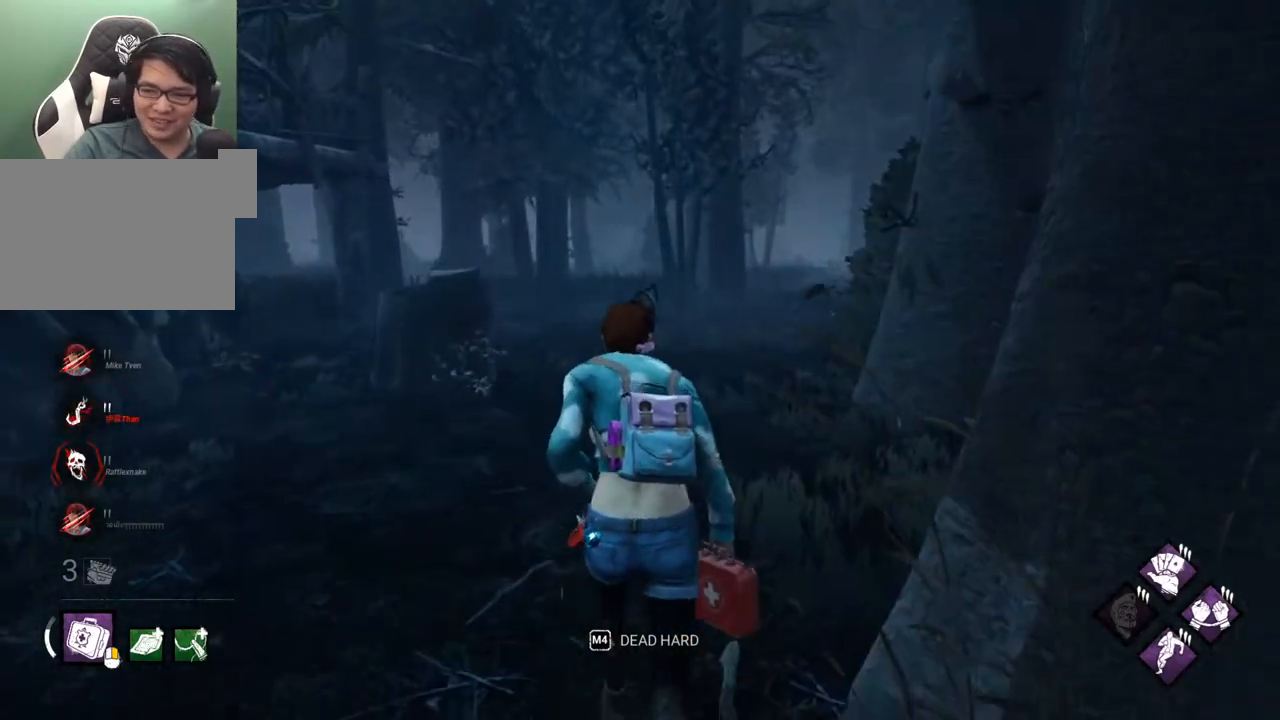
{"keys": ["shift", "w"], "mouse": [], "mouse_move": "still", "events": []}
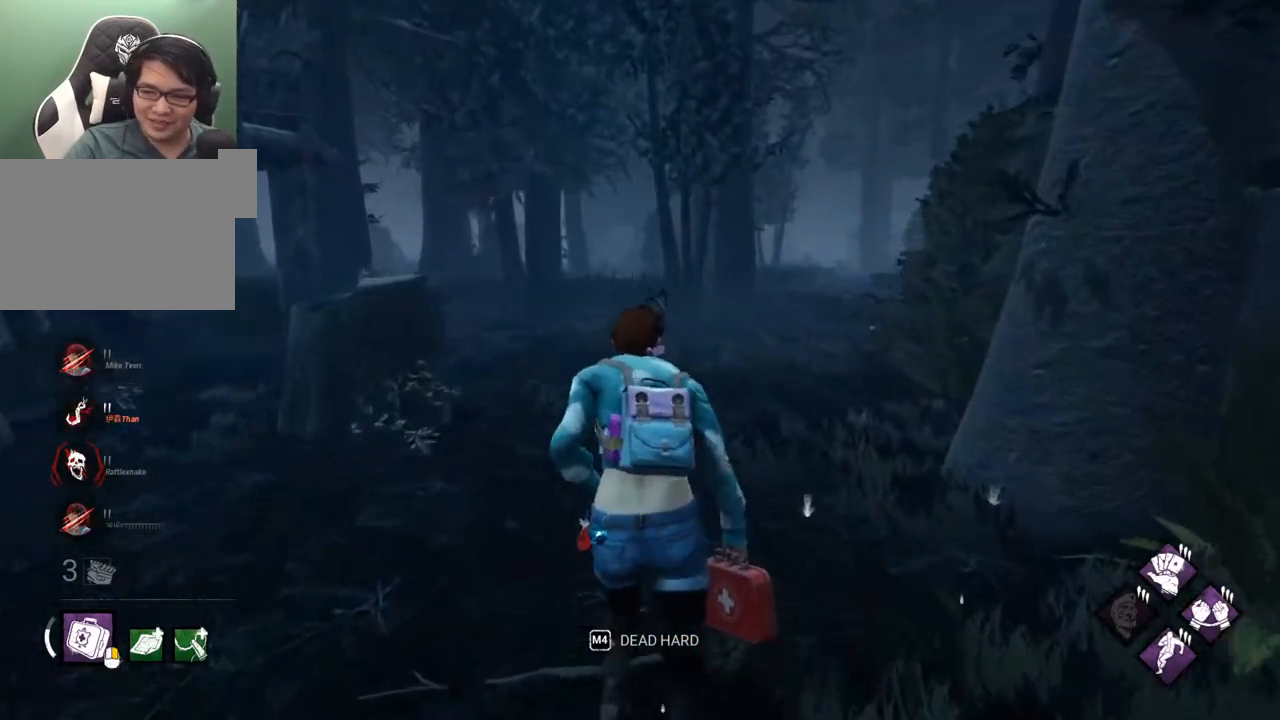
{"keys": ["shift", "w"], "mouse": [], "mouse_move": "still", "events": []}
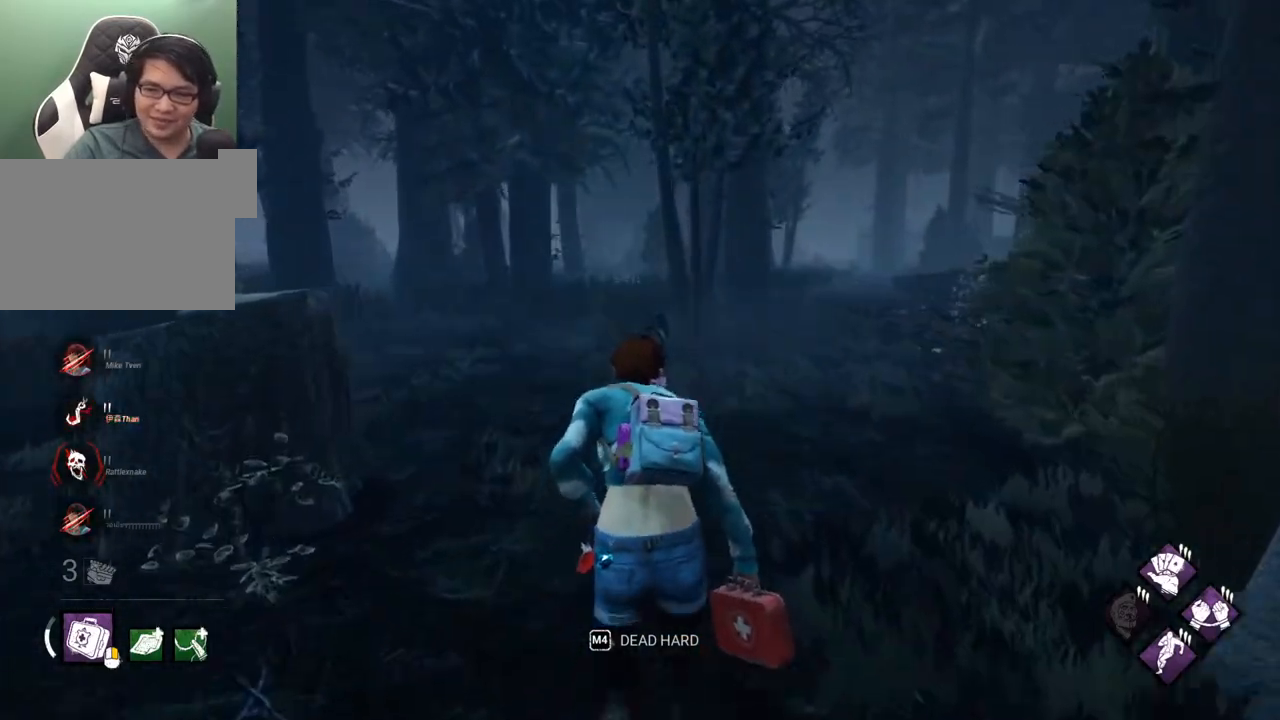
{"keys": ["shift", "w"], "mouse": [], "mouse_move": "still", "events": []}
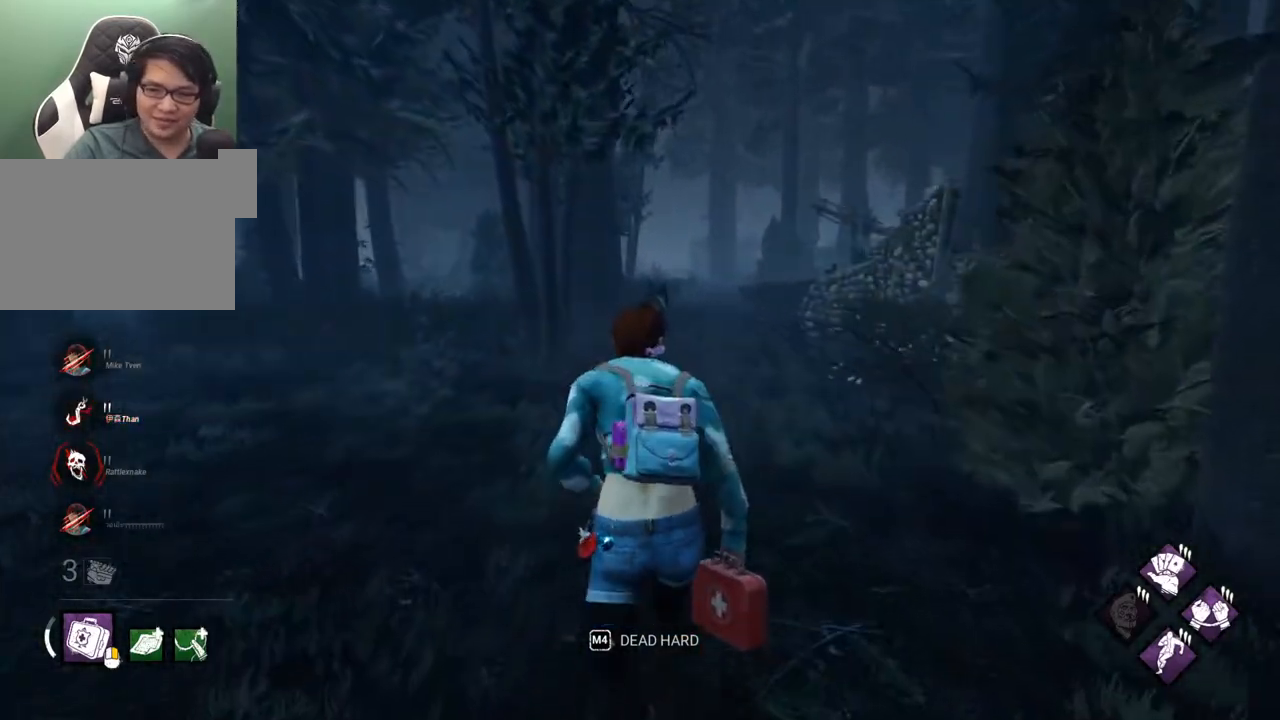
{"keys": ["shift", "w"], "mouse": [], "mouse_move": "still", "events": []}
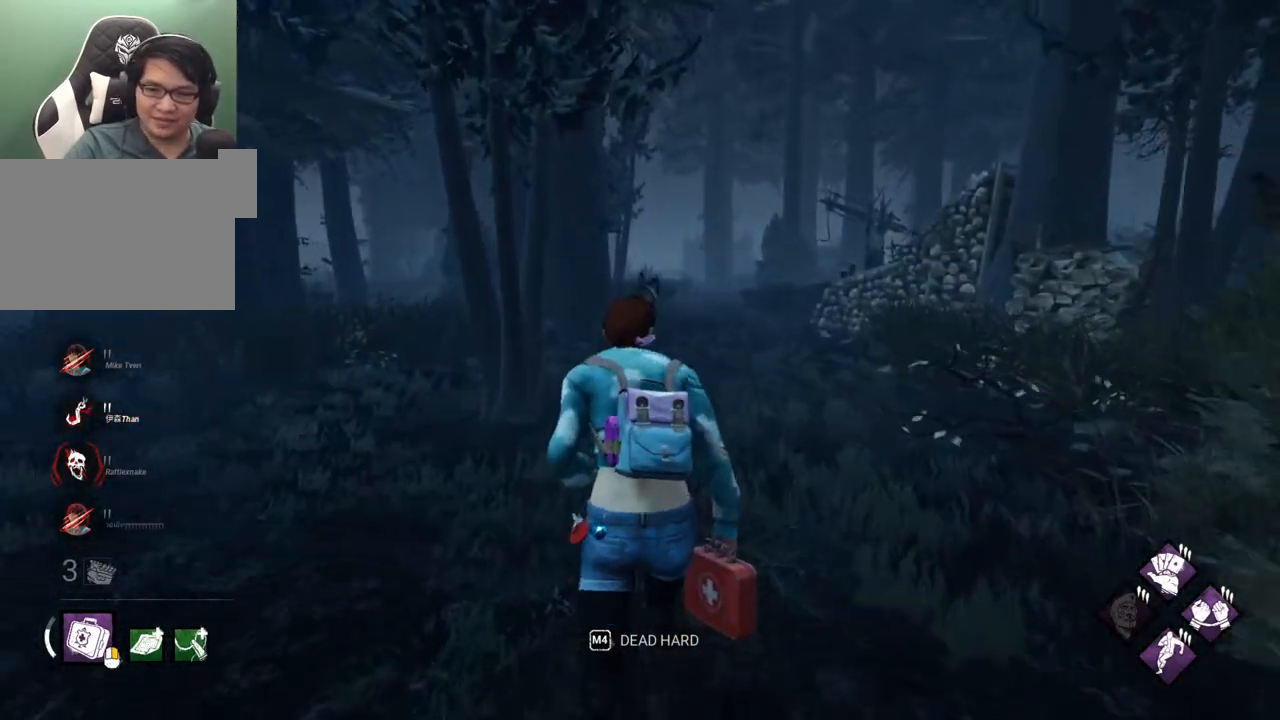
{"keys": ["shift", "w"], "mouse": [], "mouse_move": "up", "events": [[150, "d", "down"], [417, "d", "up"]]}
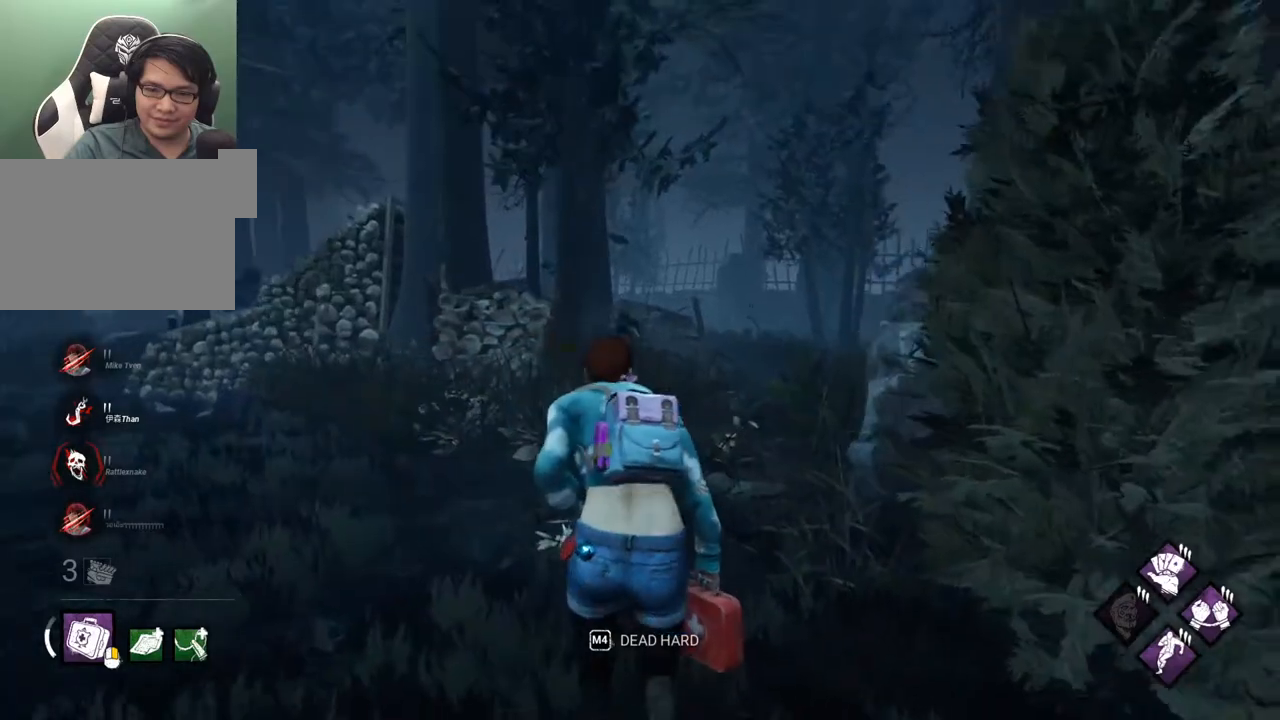
{"keys": ["a", "shift", "w"], "mouse": [], "mouse_move": "down", "events": [[500, "a", "down"]]}
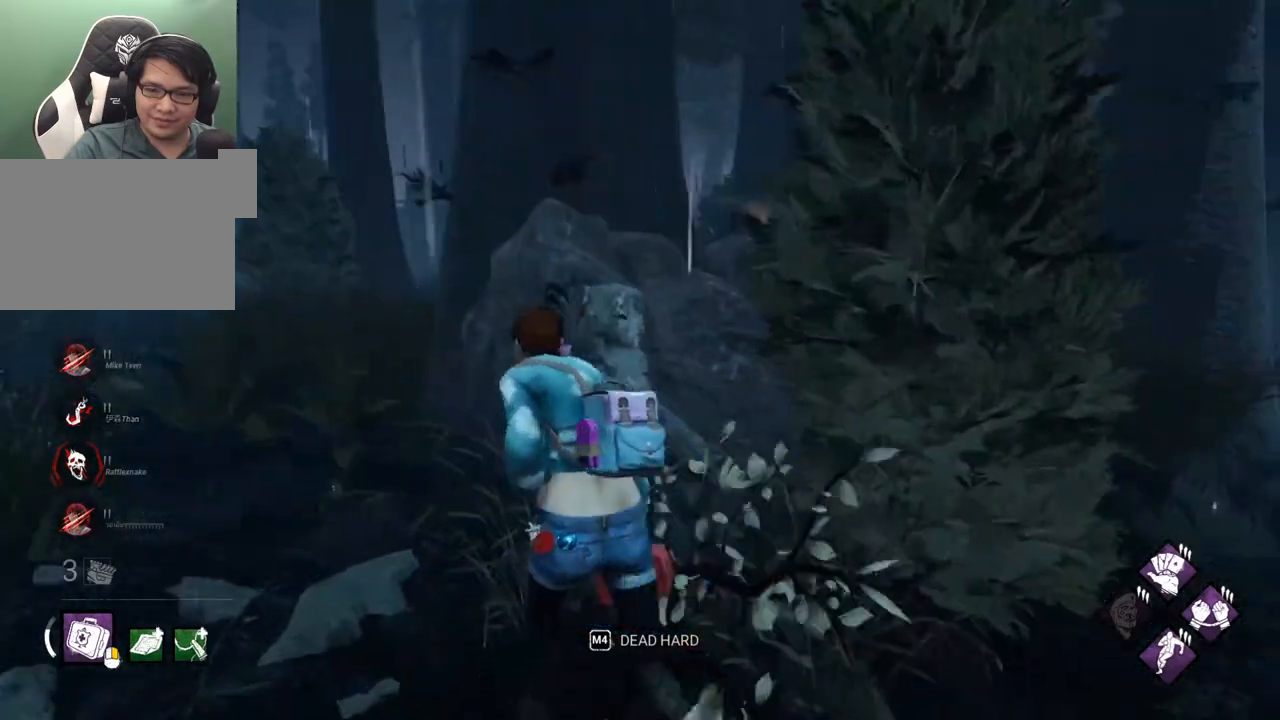
{"keys": ["d", "shift", "w"], "mouse": [], "mouse_move": "down", "events": [[184, "w", "up"], [317, "s", "down"], [367, "a", "up"], [367, "d", "down"], [367, "s", "up"], [500, "w", "down"]]}
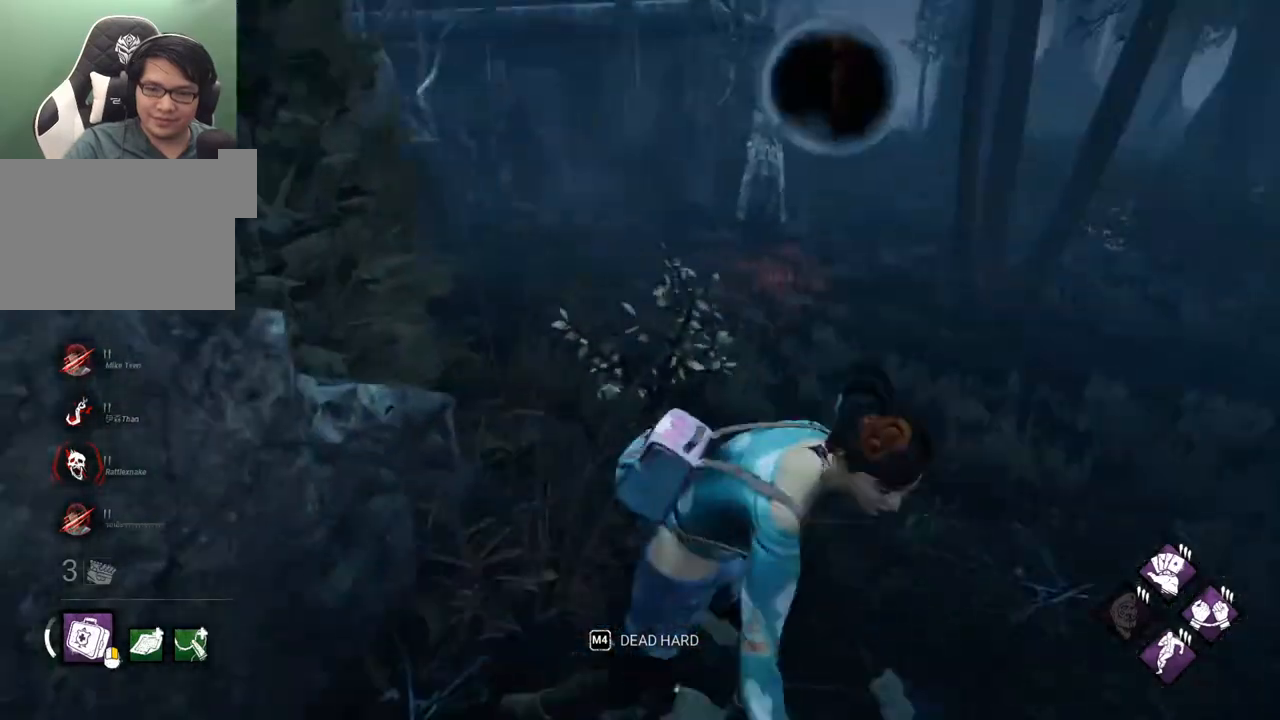
{"keys": ["shift", "w"], "mouse": [], "mouse_move": "up-left", "events": [[50, "d", "up"]]}
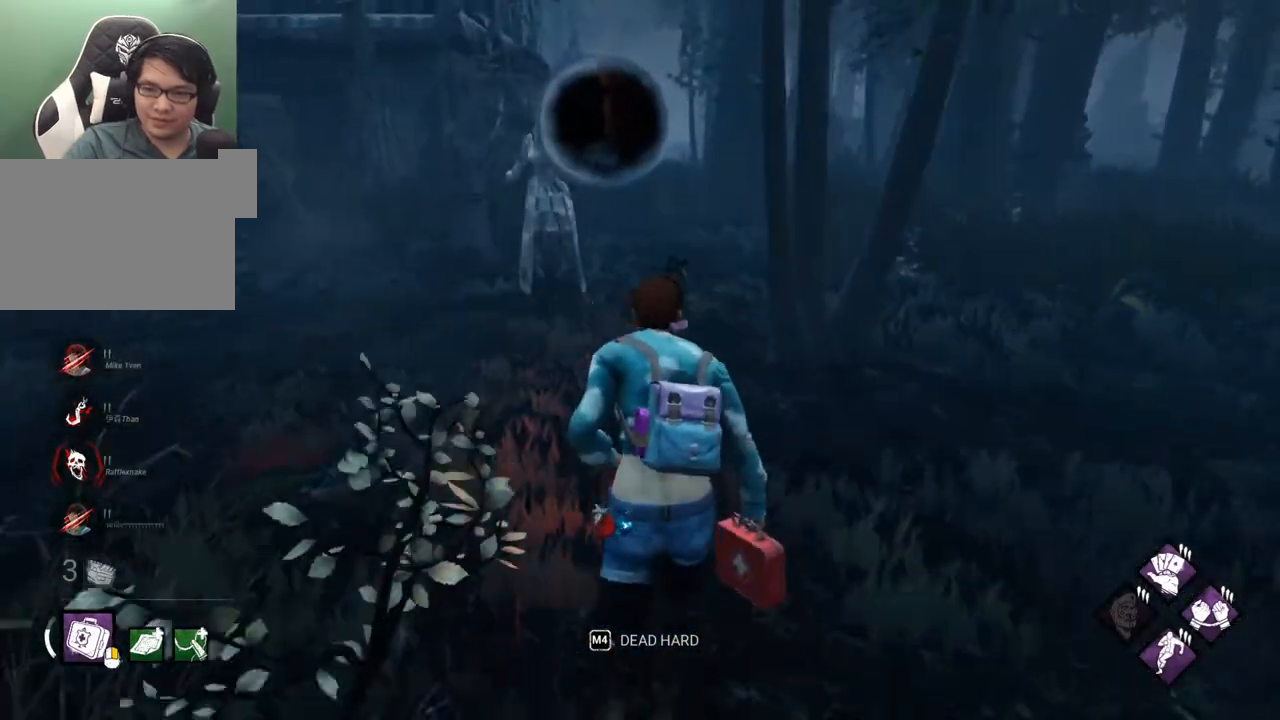
{"keys": ["shift", "w"], "mouse": [], "mouse_move": "still", "events": [[250, "d", "down"], [350, "d", "up"]]}
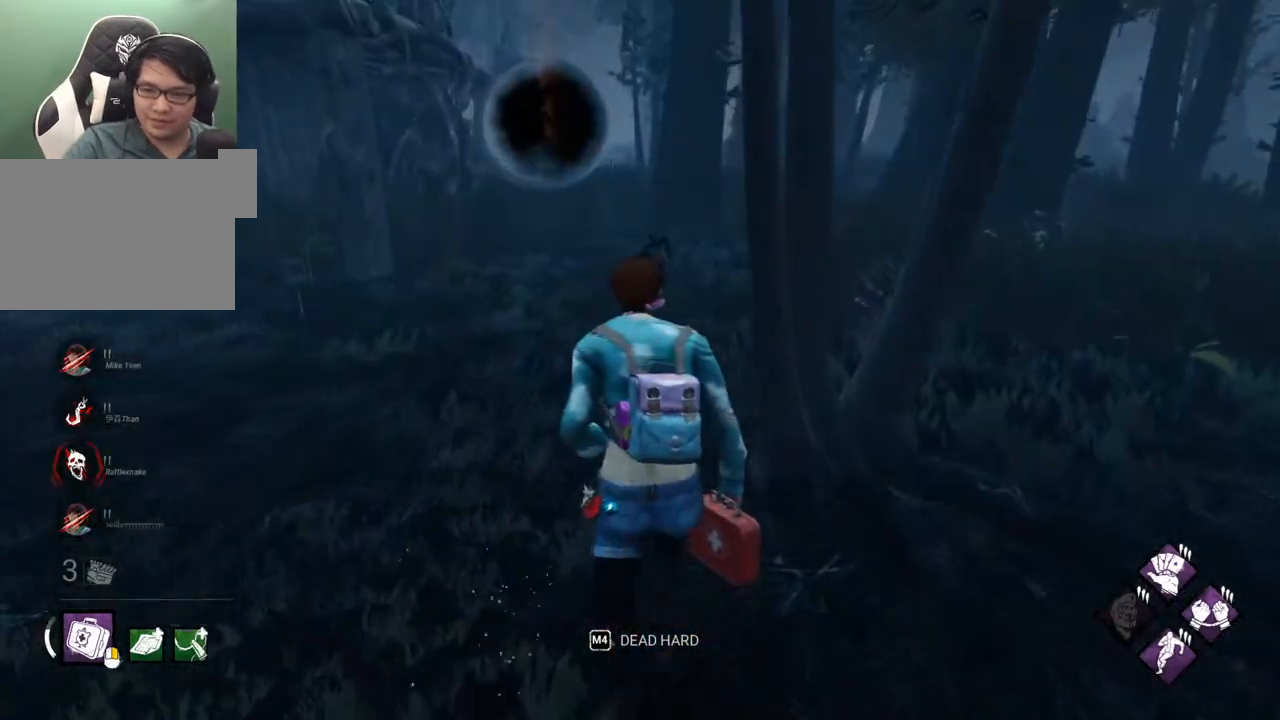
{"keys": ["a", "s", "shift"], "mouse": [], "mouse_move": "up", "events": [[267, "a", "down"], [317, "w", "up"], [450, "s", "down"]]}
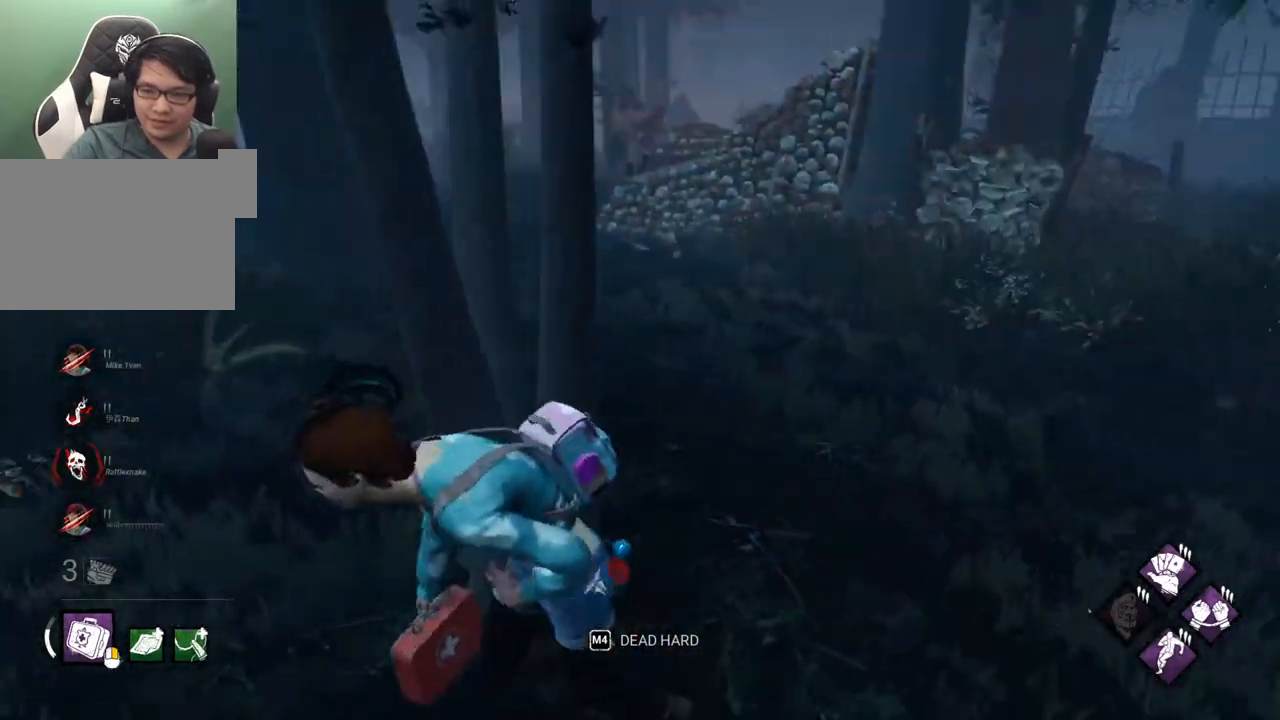
{"keys": ["shift", "w"], "mouse": [], "mouse_move": "left", "events": [[250, "s", "up"], [334, "w", "down"], [434, "a", "up"]]}
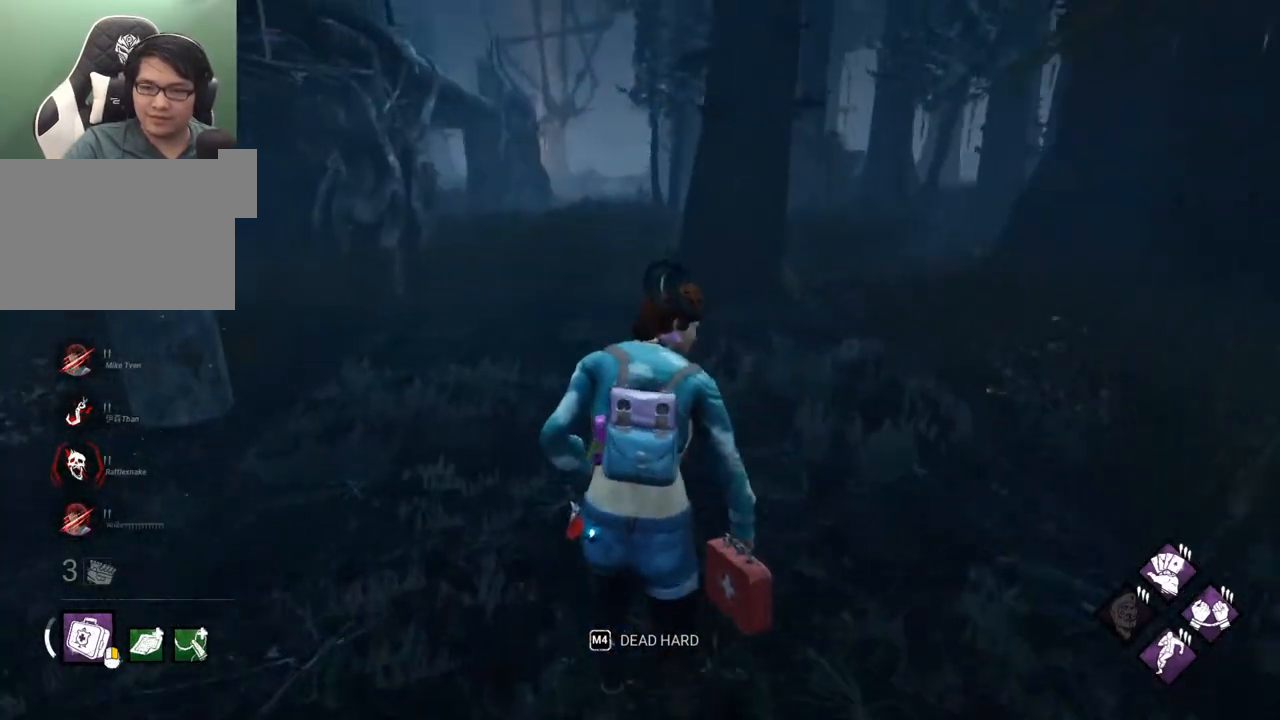
{"keys": ["shift", "w"], "mouse": [], "mouse_move": "still", "events": []}
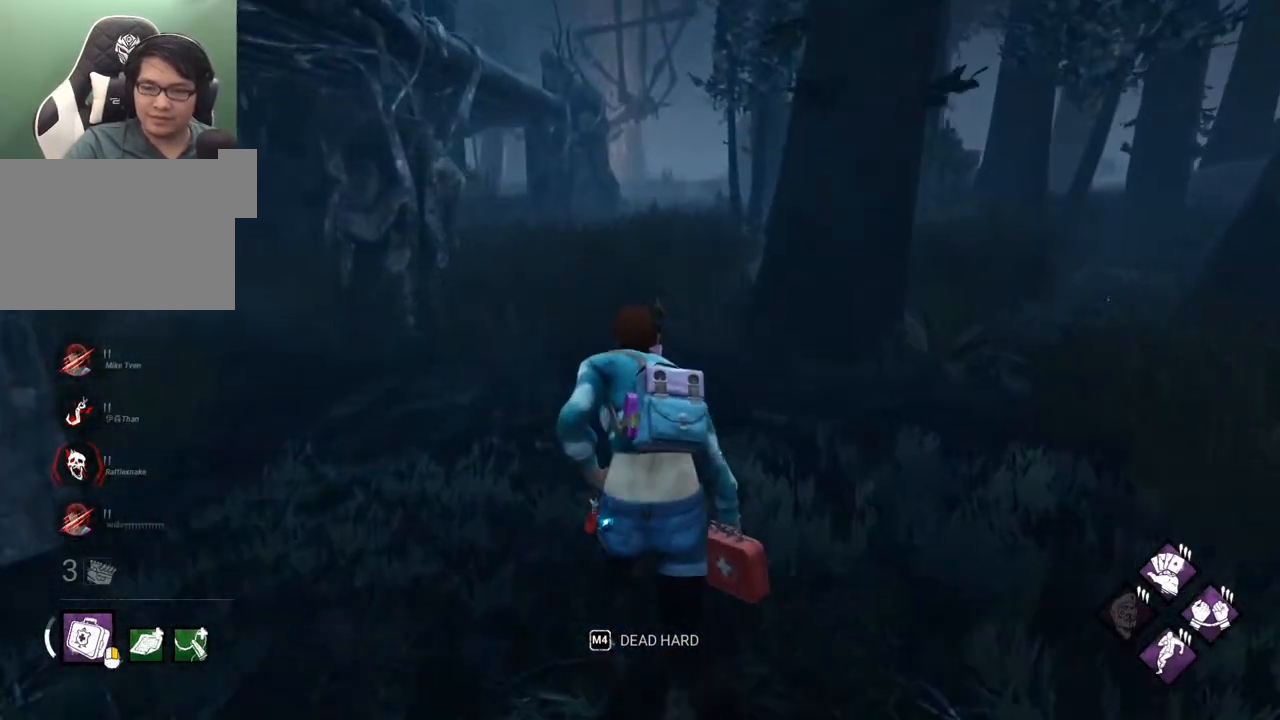
{"keys": ["shift", "w"], "mouse": [], "mouse_move": "still", "events": []}